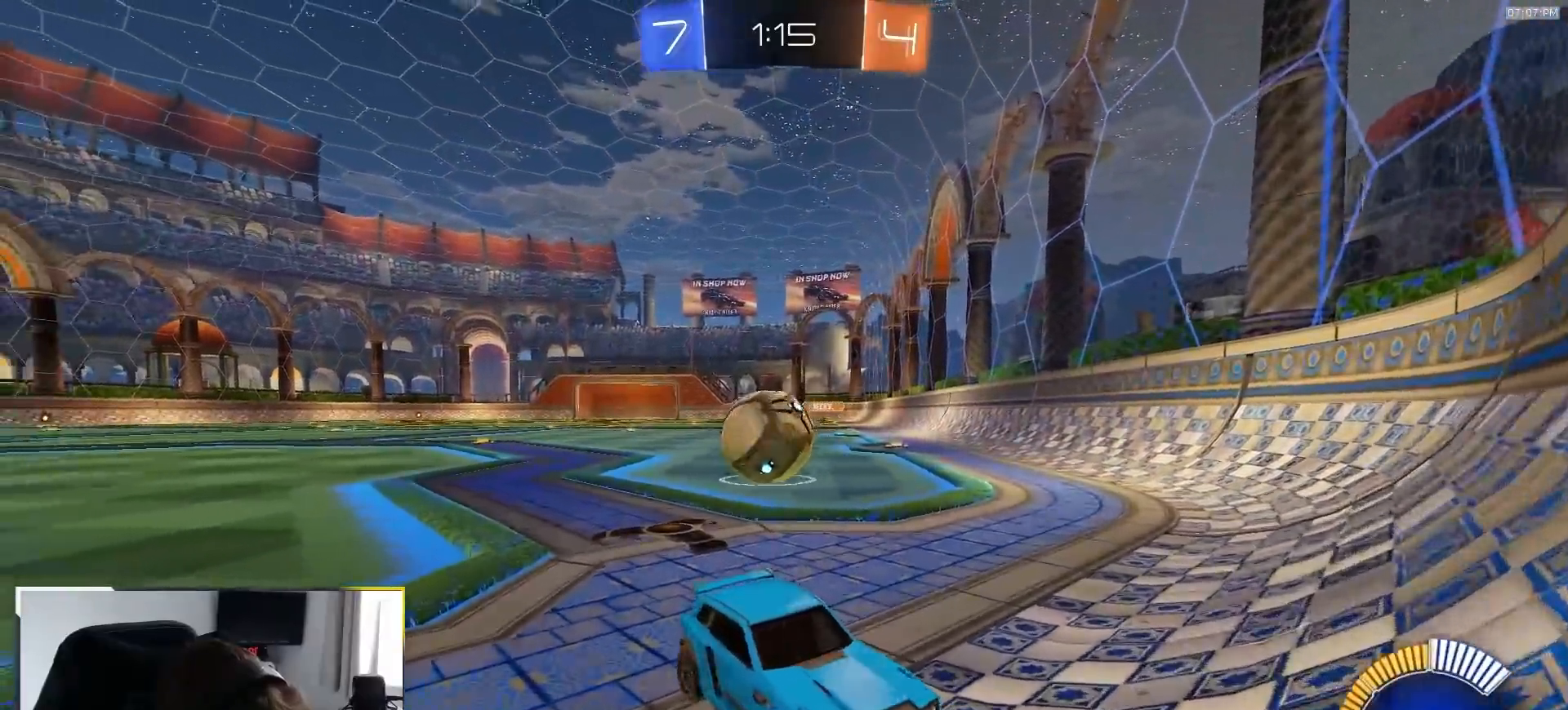
Gameplay with a controller (PlayStation layout); each line is a JSON object with the inputs held at the frame after it. "events" lists button and stick changes between this image and that frame as [ms after this image, input, new state], when the widget could be followed in between. Not read: L3 R2 R3 TOUCHPAD.
{"buttons": ["L2"], "left_stick": "left", "right_stick": "center", "events": [[67, "left_stick", "center"], [383, "left_stick", "left"]]}
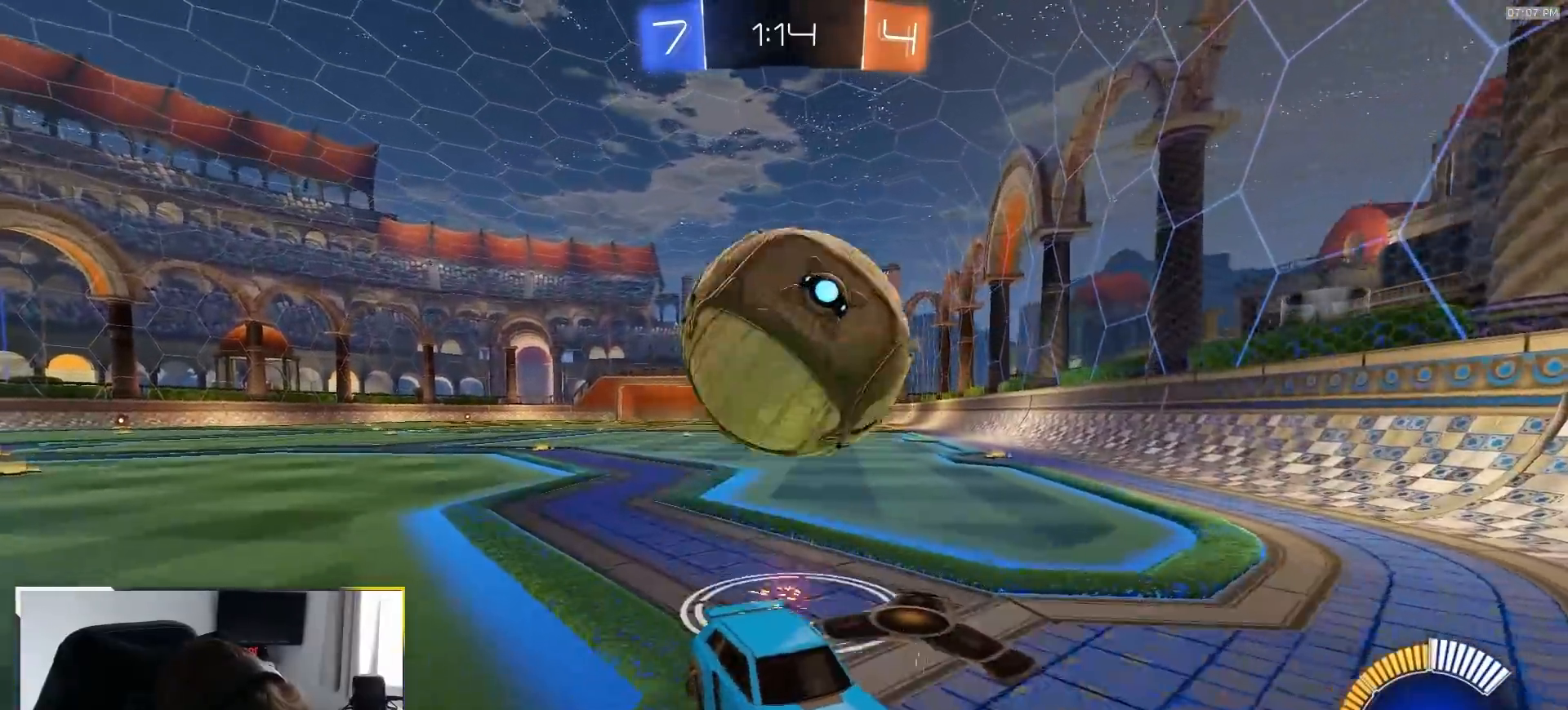
{"buttons": ["L2"], "left_stick": "center", "right_stick": "center", "events": [[100, "left_stick", "center"], [133, "L2", "up"], [300, "left_stick", "right"], [317, "L2", "down"], [433, "left_stick", "center"]]}
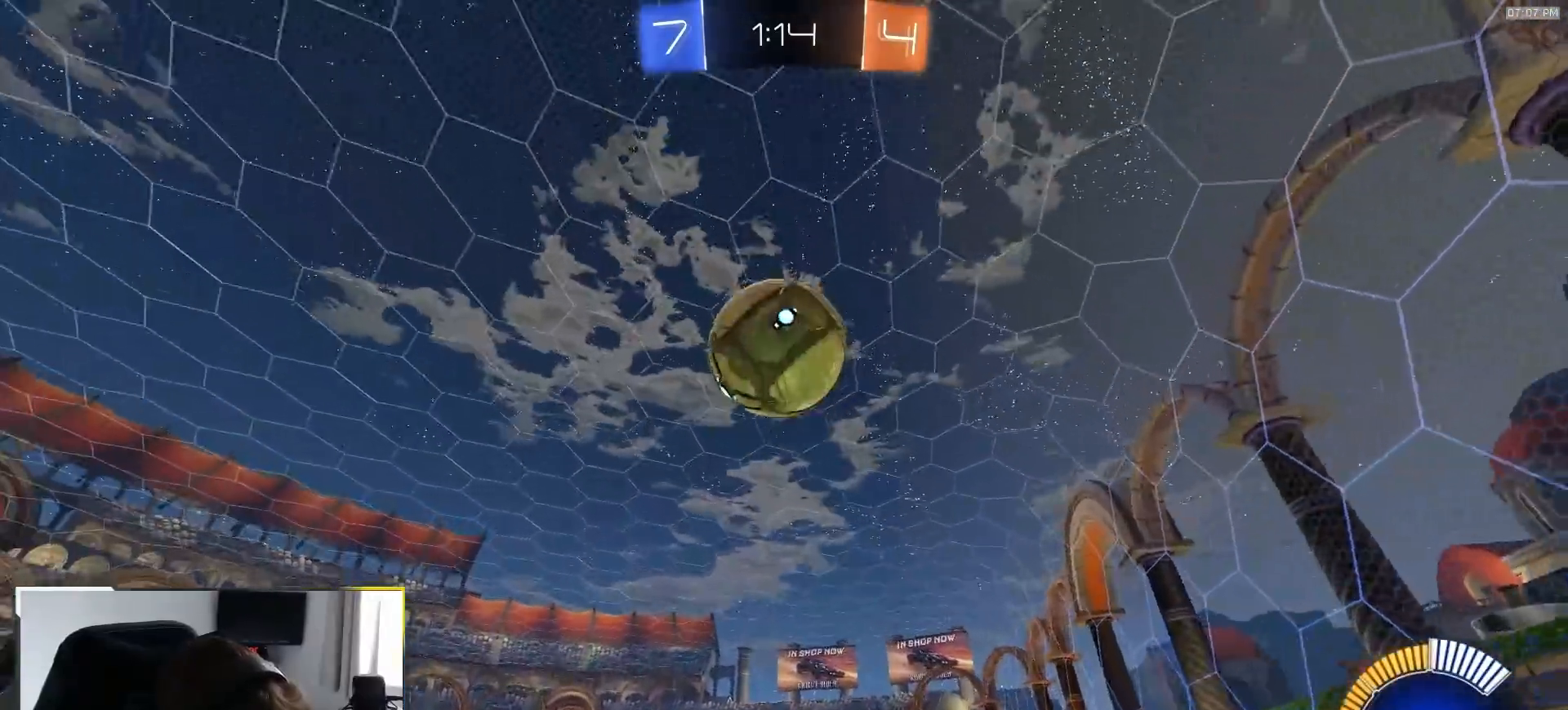
{"buttons": [], "left_stick": "center", "right_stick": "up", "events": [[83, "right_stick", "up"], [383, "L2", "up"]]}
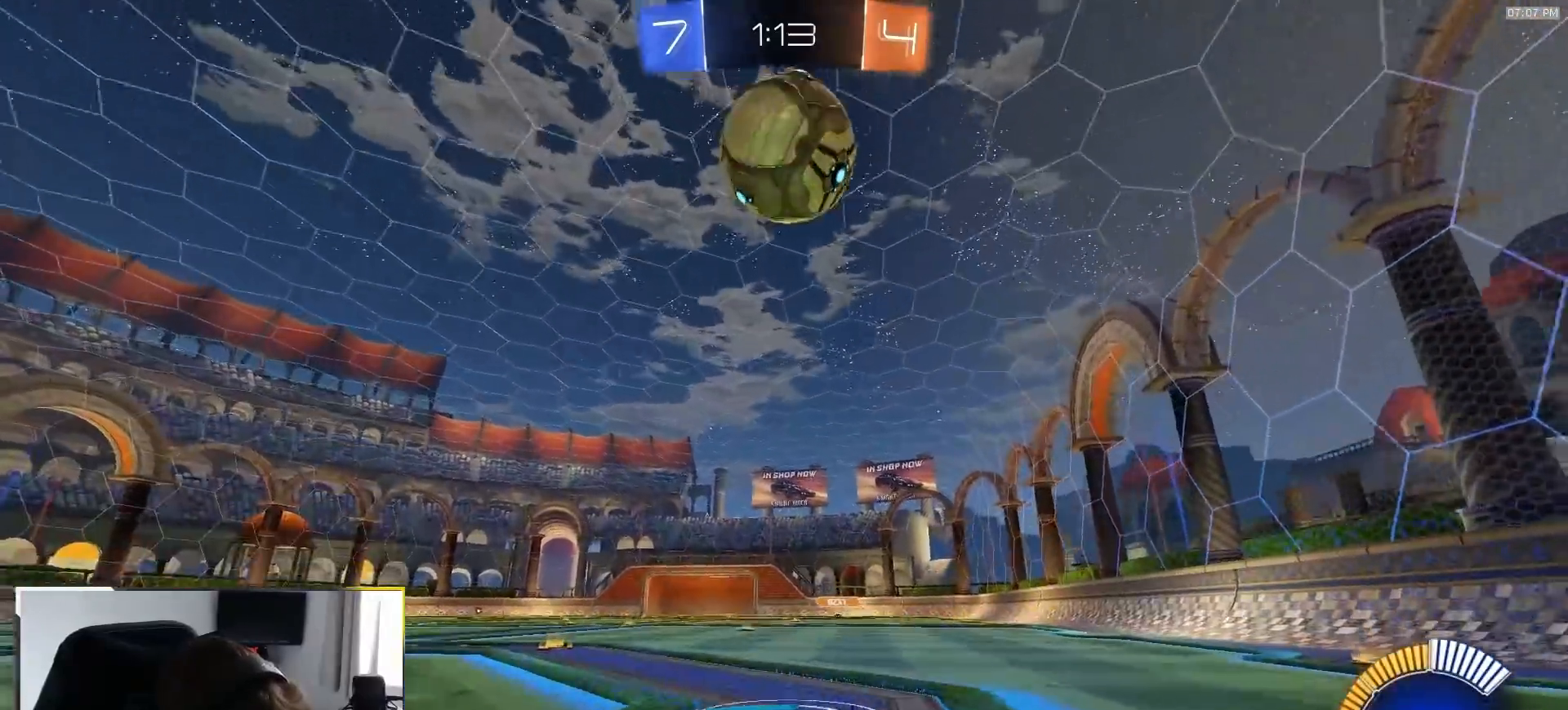
{"buttons": ["L2"], "left_stick": "center", "right_stick": "center", "events": [[200, "right_stick", "center"], [267, "L2", "down"]]}
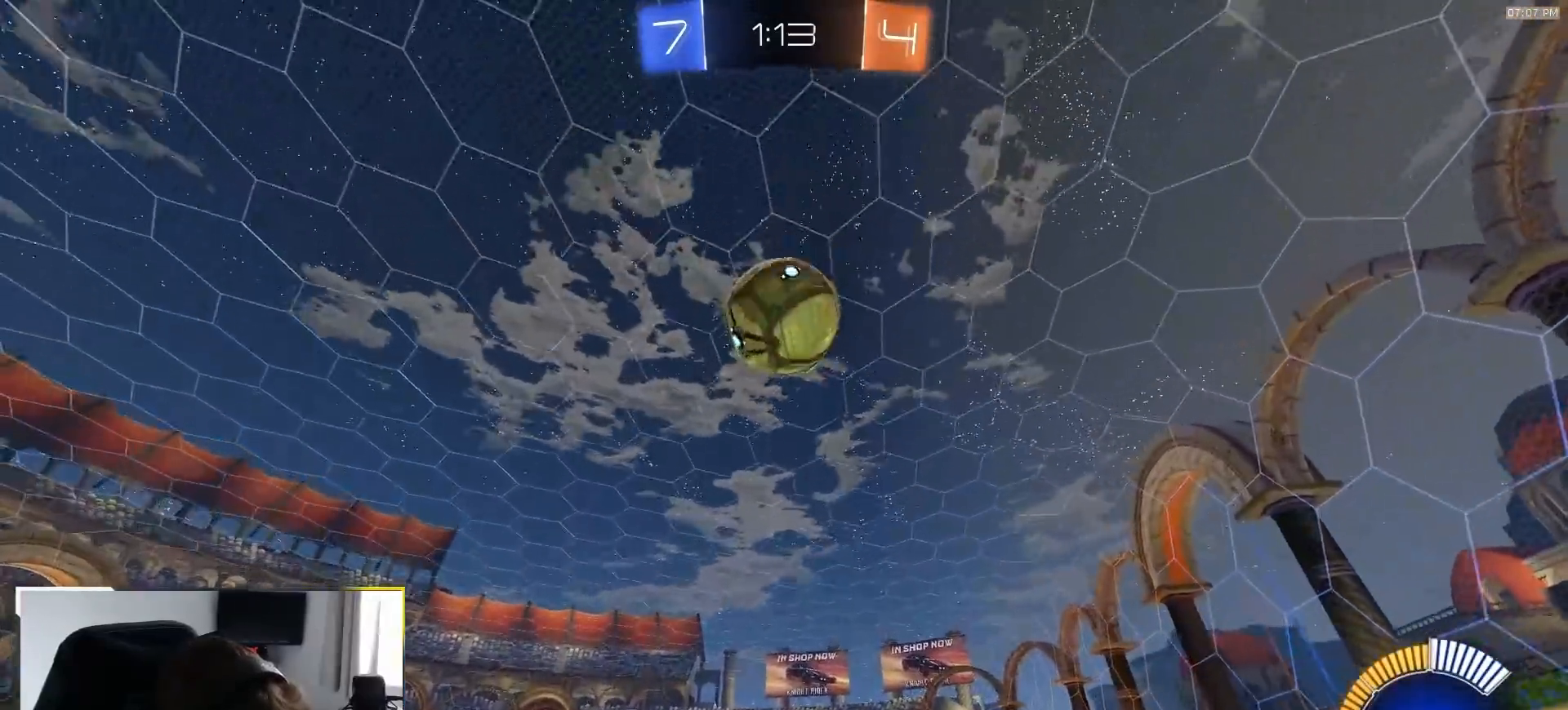
{"buttons": ["L2"], "left_stick": "left", "right_stick": "center"}
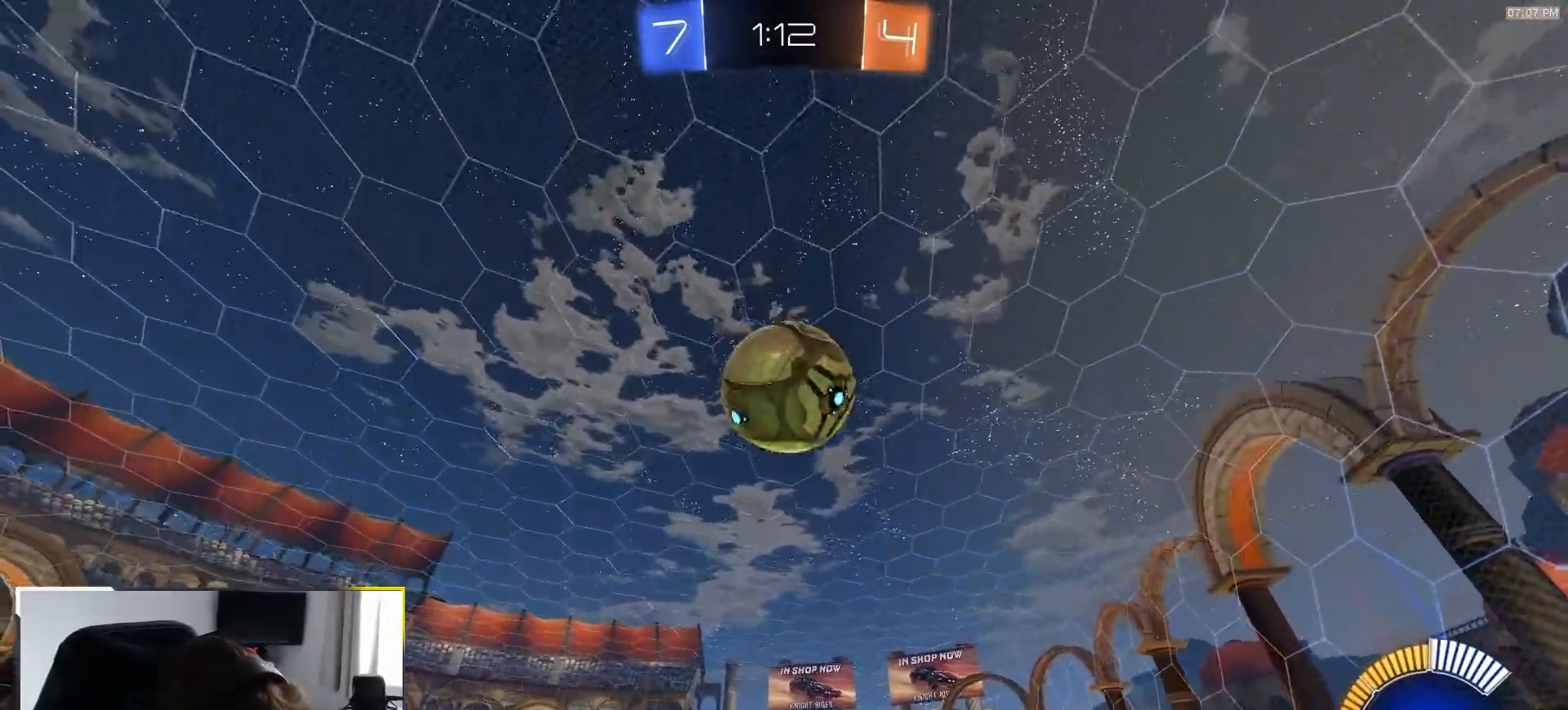
{"buttons": [], "left_stick": "right", "right_stick": "center", "events": [[50, "left_stick", "center"], [83, "L2", "up"], [233, "left_stick", "right"], [417, "left_stick", "center"], [483, "left_stick", "right"]]}
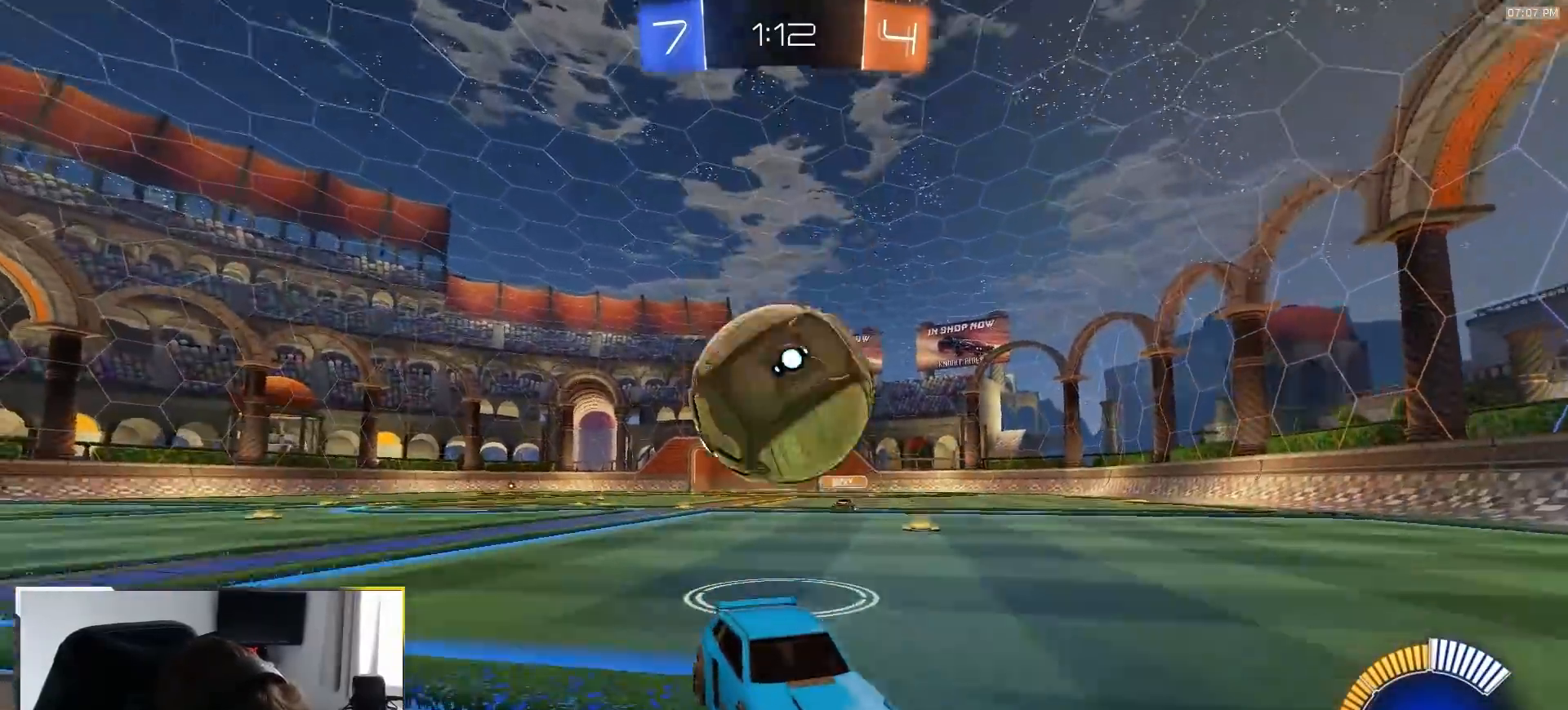
{"buttons": ["CROSS"], "left_stick": "down", "right_stick": "center", "events": [[100, "left_stick", "center"], [300, "left_stick", "left"], [400, "left_stick", "center"], [467, "left_stick", "down"], [500, "CROSS", "down"]]}
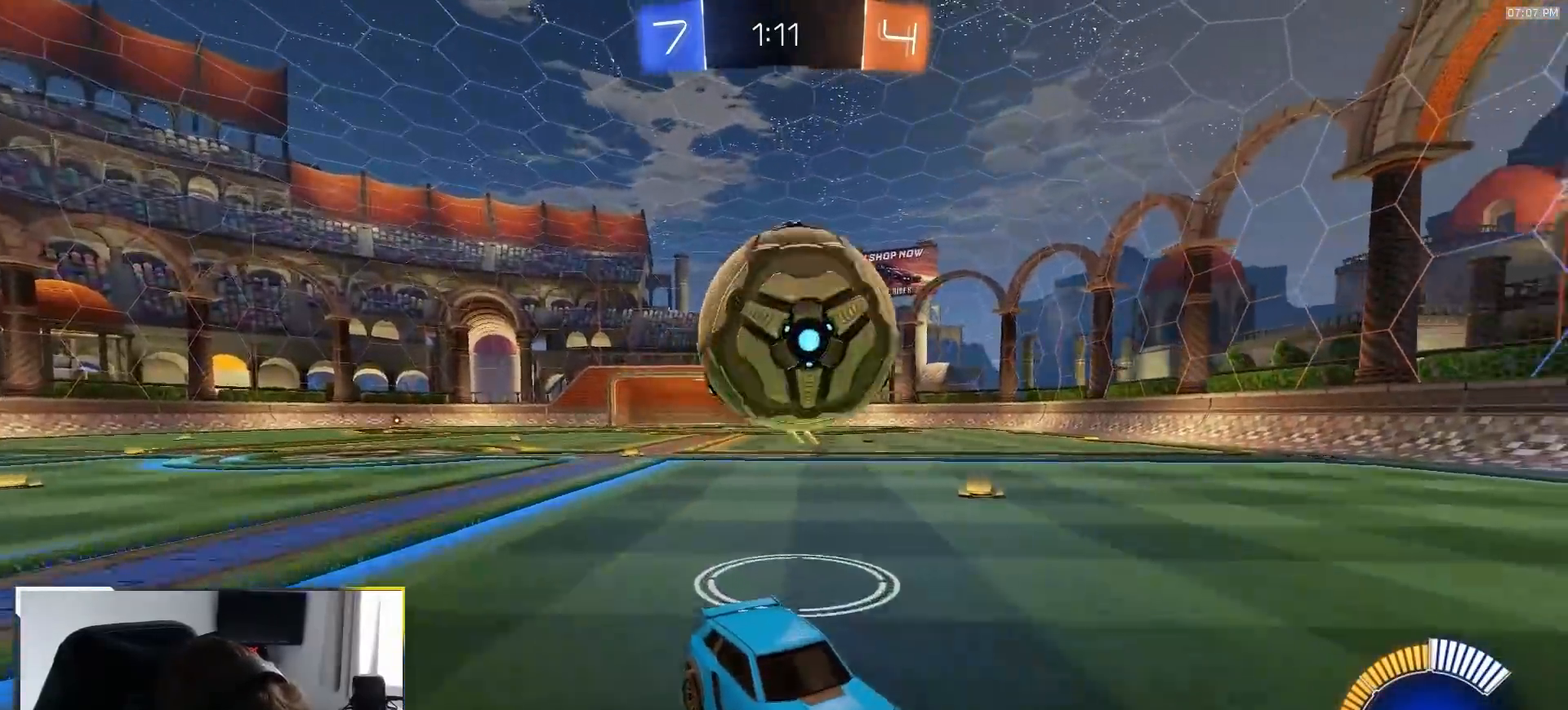
{"buttons": [], "left_stick": "up", "right_stick": "center", "events": [[150, "CROSS", "up"], [200, "CROSS", "down"], [200, "left_stick", "center"], [333, "CROSS", "up"], [450, "left_stick", "up"]]}
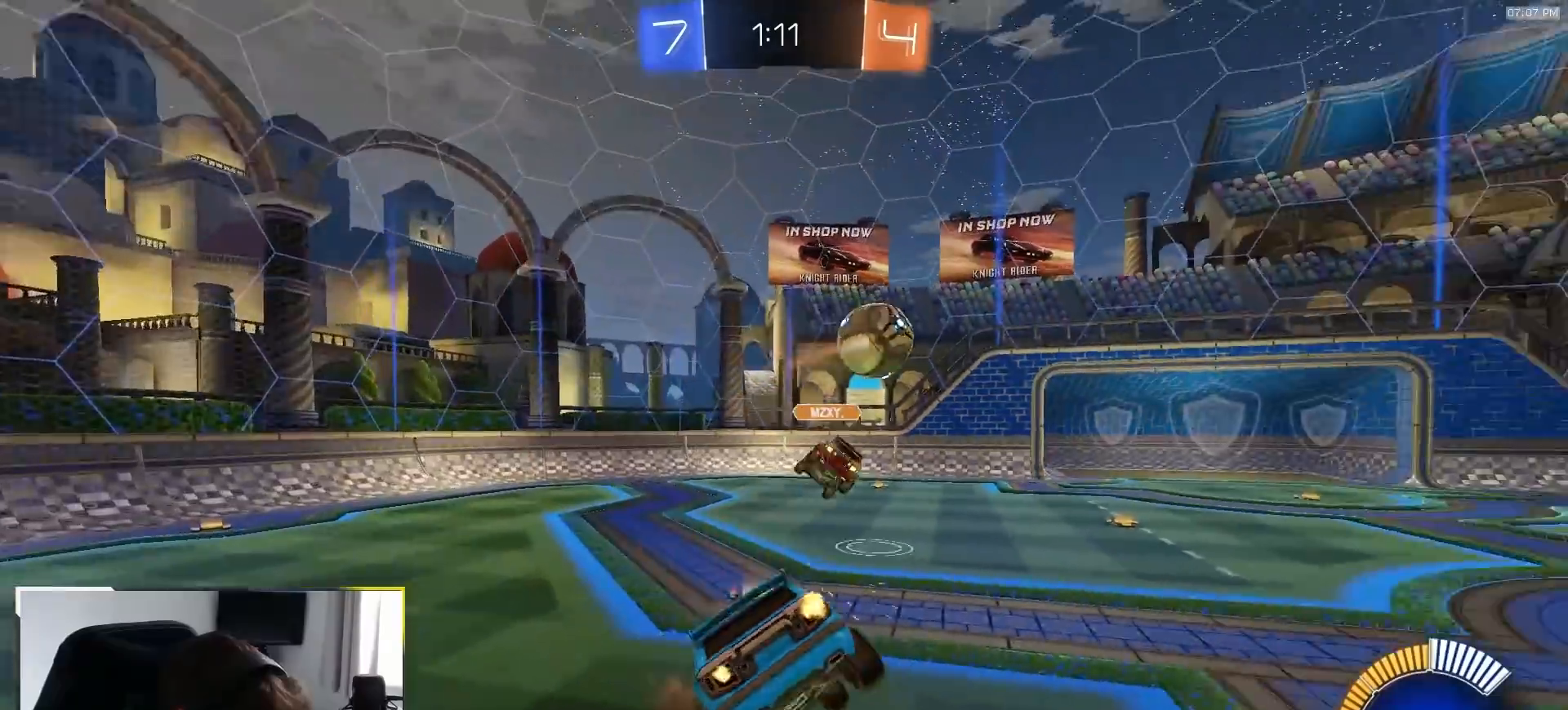
{"buttons": ["L1"], "left_stick": "down-right", "right_stick": "center", "events": [[200, "R1", "down"], [233, "left_stick", "down"], [333, "R1", "up"], [417, "L1", "down"], [417, "left_stick", "down-right"]]}
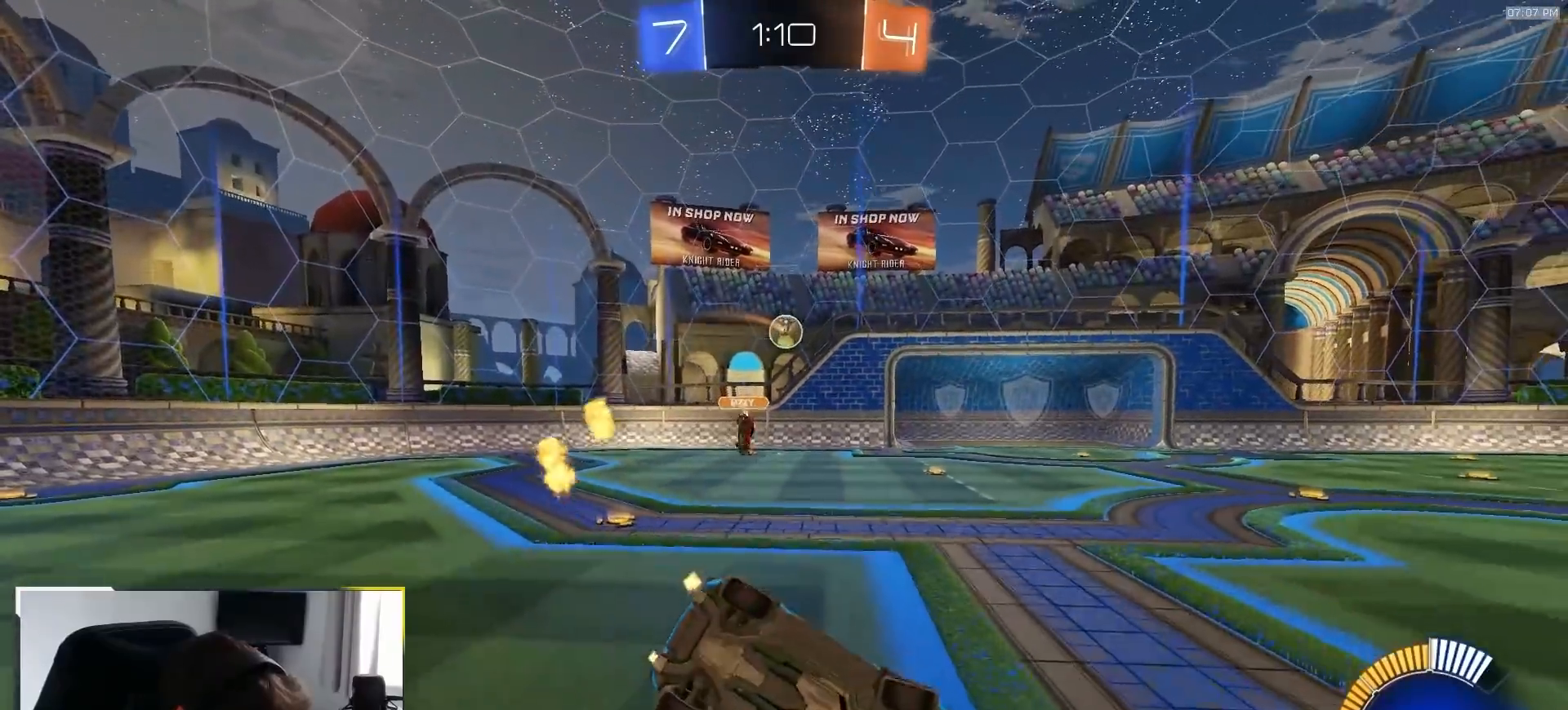
{"buttons": [], "left_stick": "left", "right_stick": "center", "events": [[233, "L1", "up"], [267, "left_stick", "left"]]}
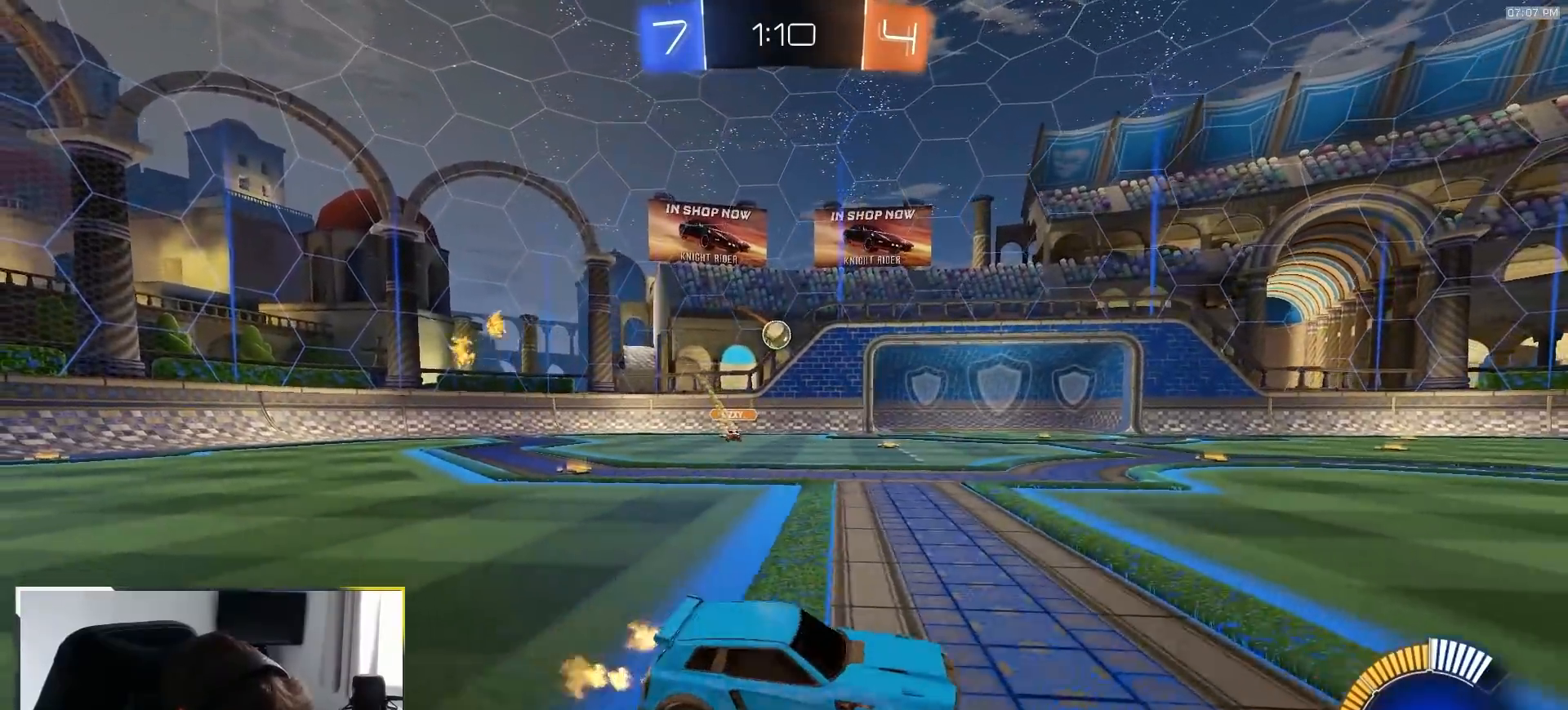
{"buttons": [], "left_stick": "left", "right_stick": "center", "events": []}
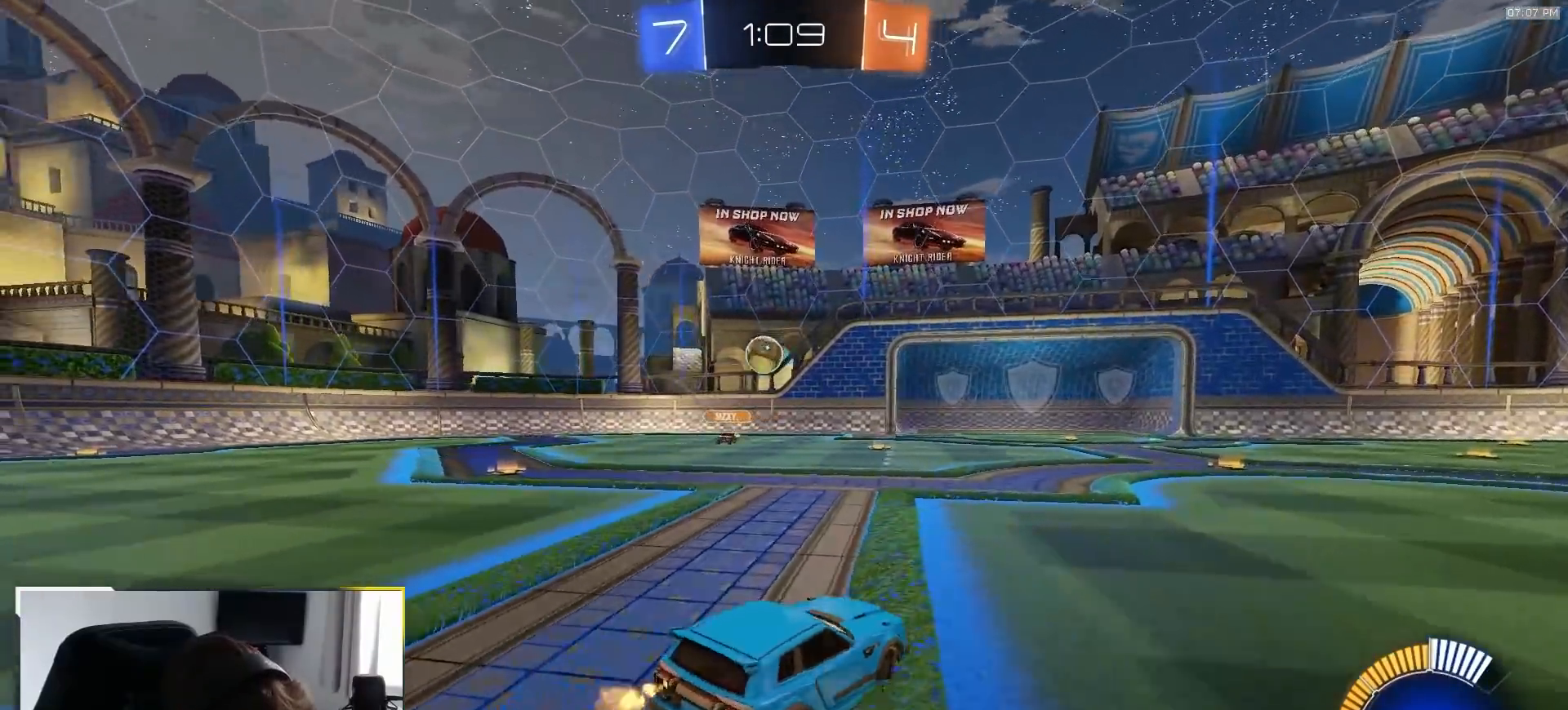
{"buttons": [], "left_stick": "left", "right_stick": "center", "events": []}
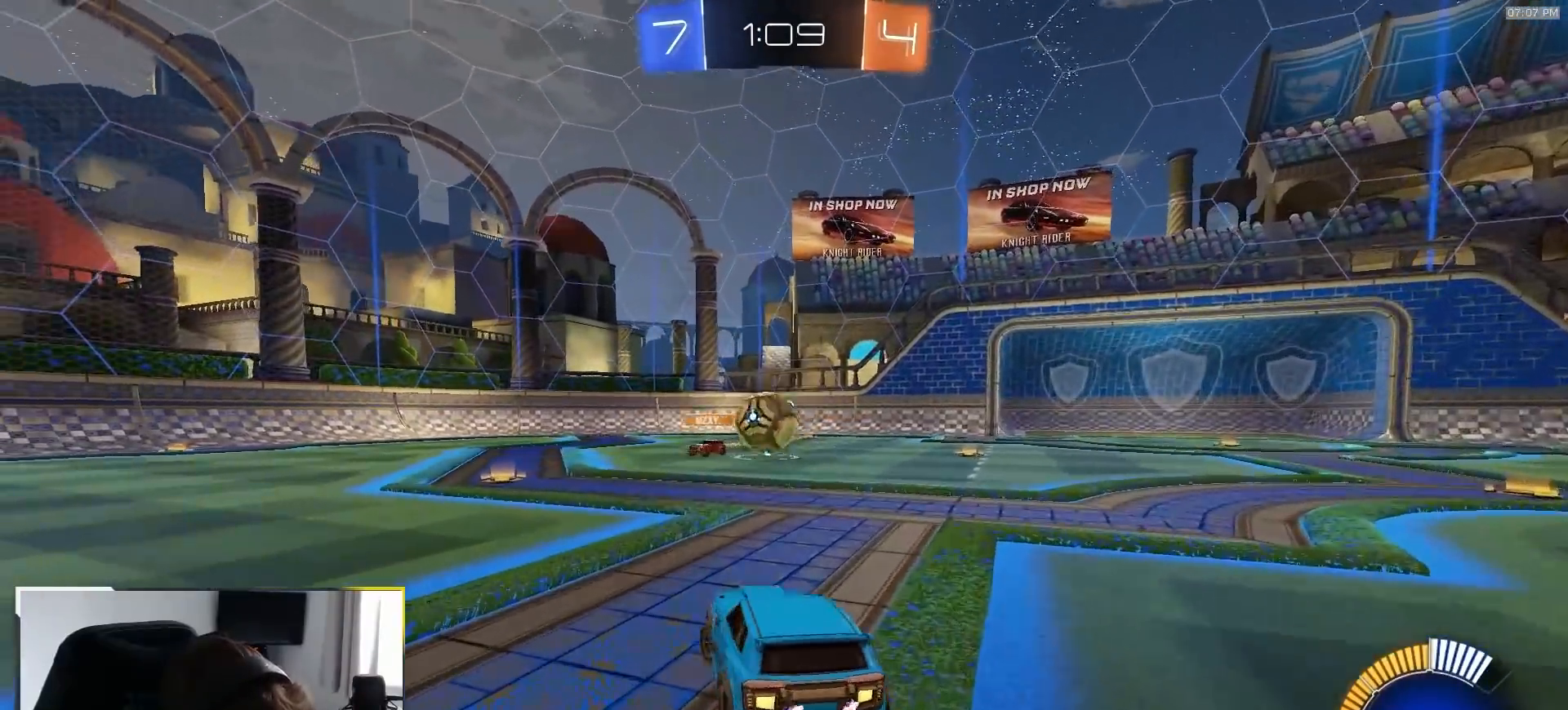
{"buttons": ["R1"], "left_stick": "up-right", "right_stick": "center", "events": [[233, "CROSS", "down"], [350, "L1", "down"], [350, "left_stick", "right"], [400, "R1", "down"], [400, "left_stick", "up-right"], [433, "CROSS", "up"], [467, "L1", "up"]]}